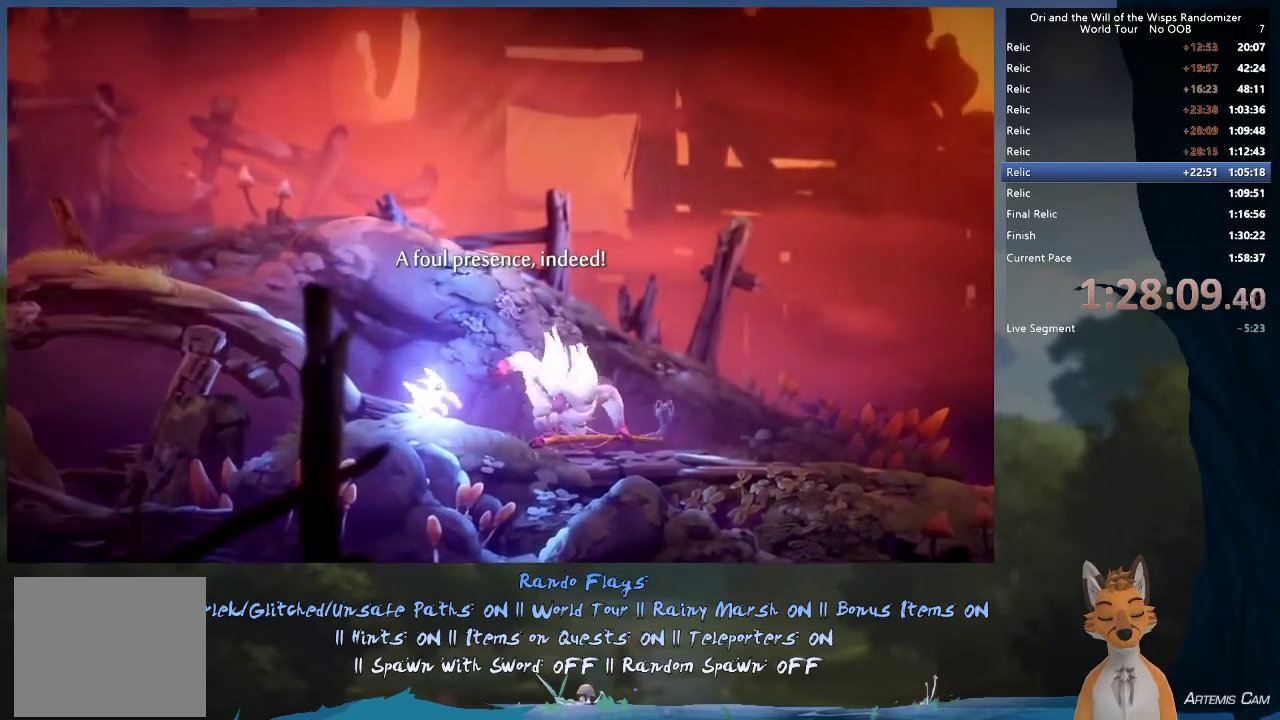
Gameplay with a controller (Xbox layout); each line is a JSON object with the inputs held at the frame after it (dt_ms = milliseconds from this image to that frame). "events" lists button and stick changes between this image and that frame as [ms after this image, input, new state], when the widget could be followed in between. This overlay highlights the sticks when they move; stick clicks (L3 R3) are not distinguishable. Not read: L3 R3.
{"dt_ms": 400, "buttons": [], "left_stick": "center", "right_stick": "center", "events": [[50, "left_stick", "up-right"], [133, "left_stick", "left"], [217, "left_stick", "center"]]}
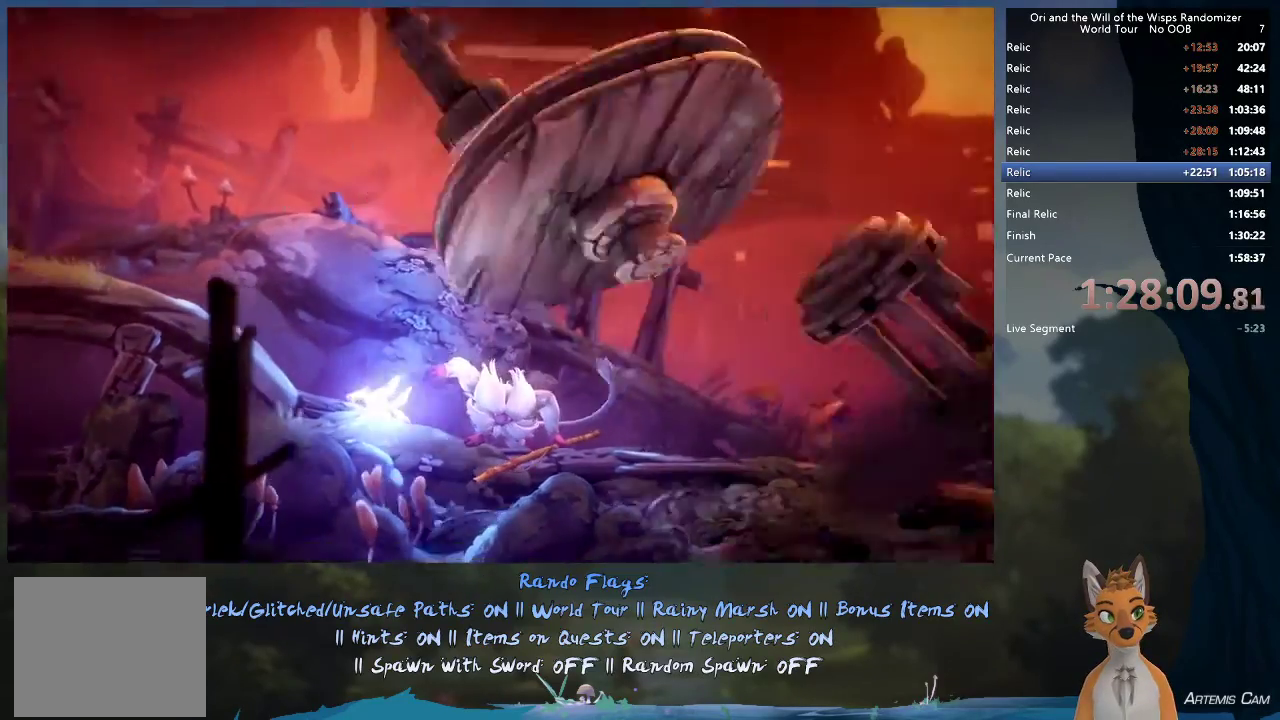
{"dt_ms": 500, "buttons": [], "left_stick": "up-right", "right_stick": "center", "events": [[467, "left_stick", "up-right"]]}
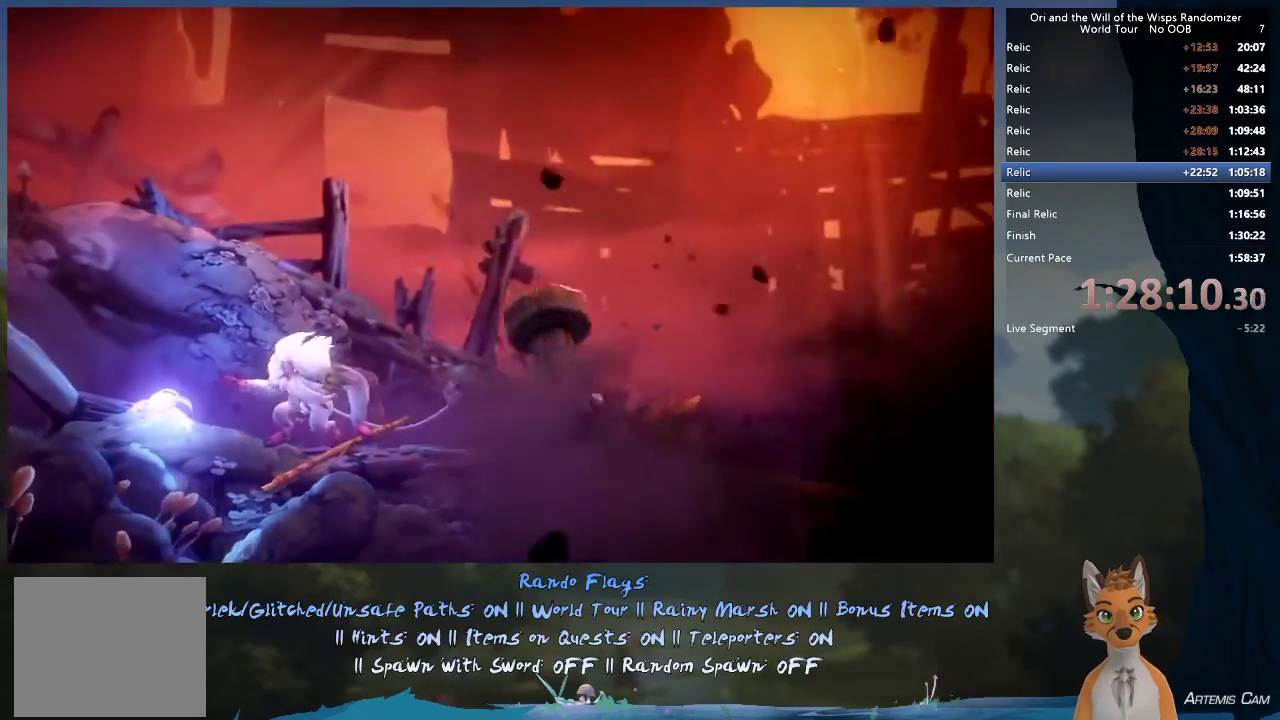
{"dt_ms": 500, "buttons": [], "left_stick": "center", "right_stick": "center", "events": [[133, "left_stick", "center"]]}
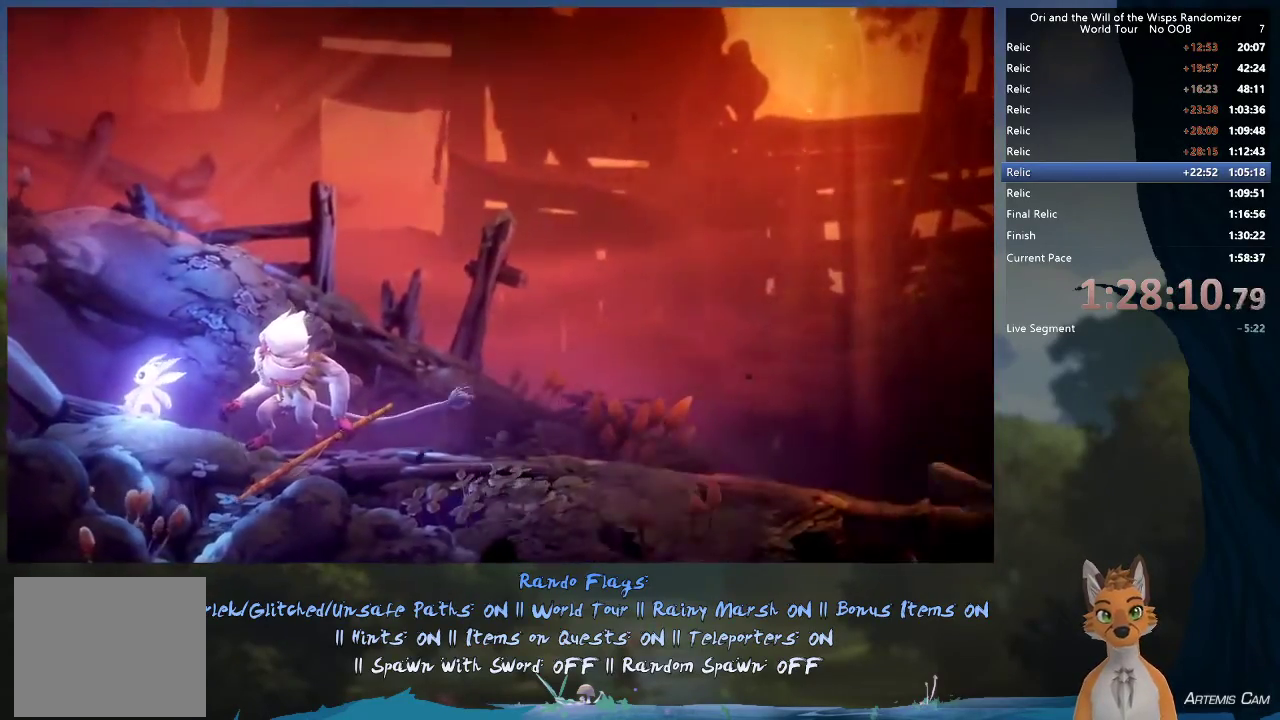
{"dt_ms": 600, "buttons": [], "left_stick": "center", "right_stick": "center", "events": [[250, "left_stick", "right"], [583, "left_stick", "center"]]}
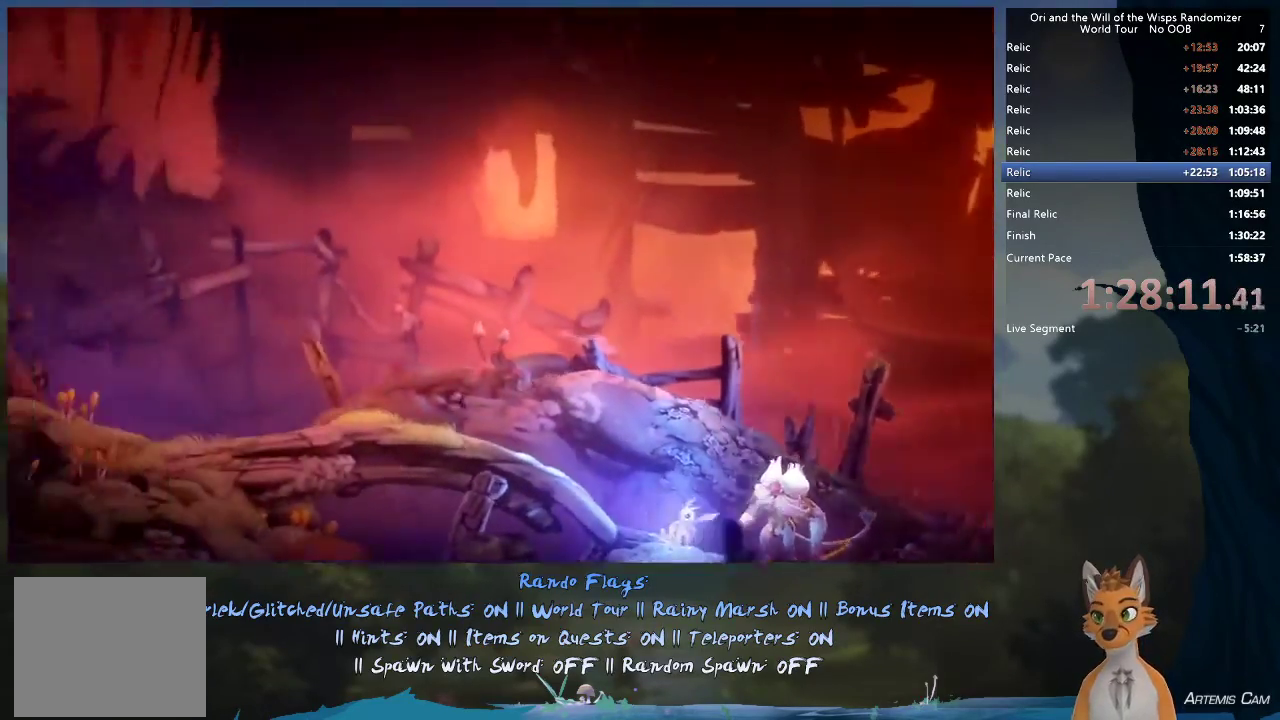
{"dt_ms": 400, "buttons": [], "left_stick": "right", "right_stick": "center", "events": [[200, "left_stick", "right"]]}
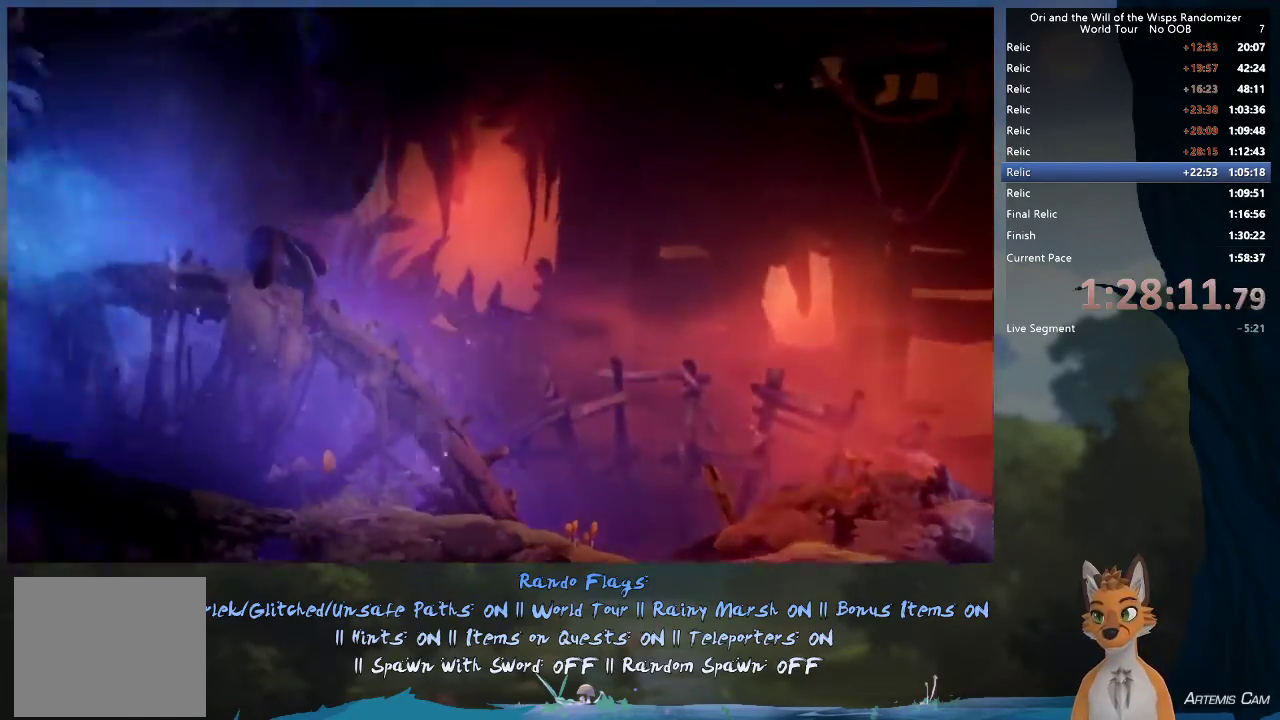
{"dt_ms": 500, "buttons": [], "left_stick": "right", "right_stick": "center", "events": []}
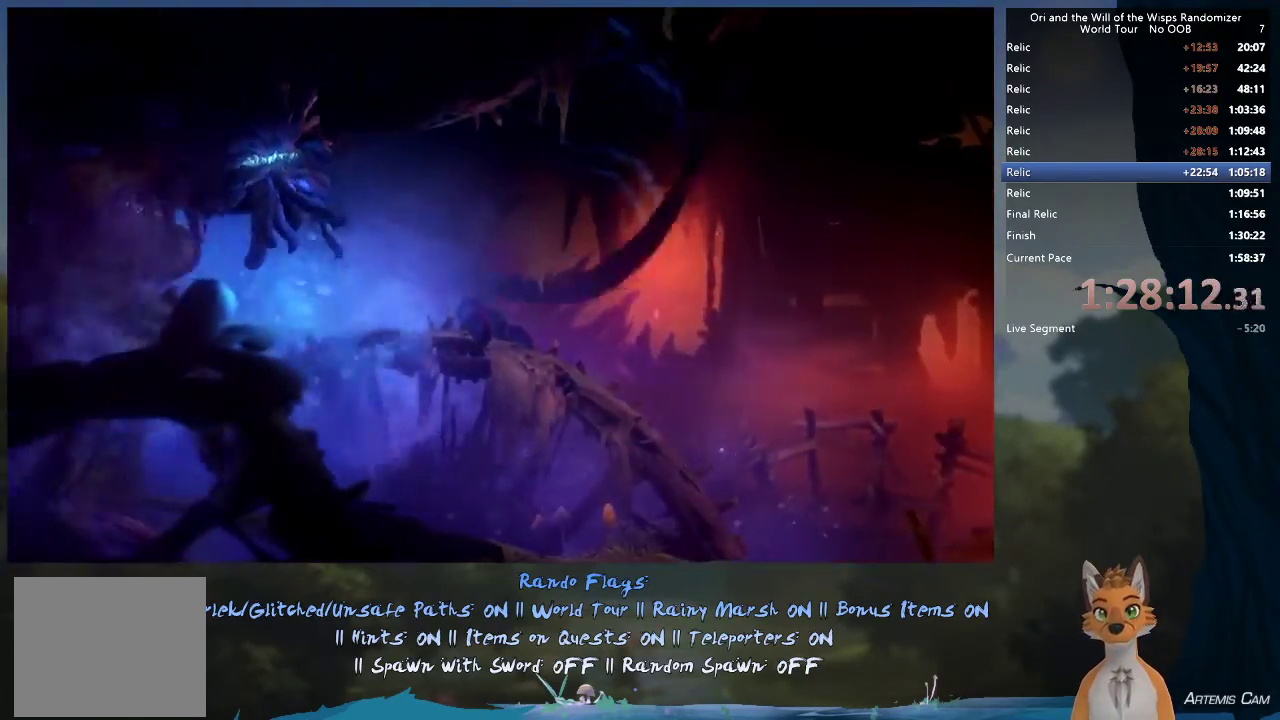
{"dt_ms": 500, "buttons": [], "left_stick": "right", "right_stick": "center", "events": []}
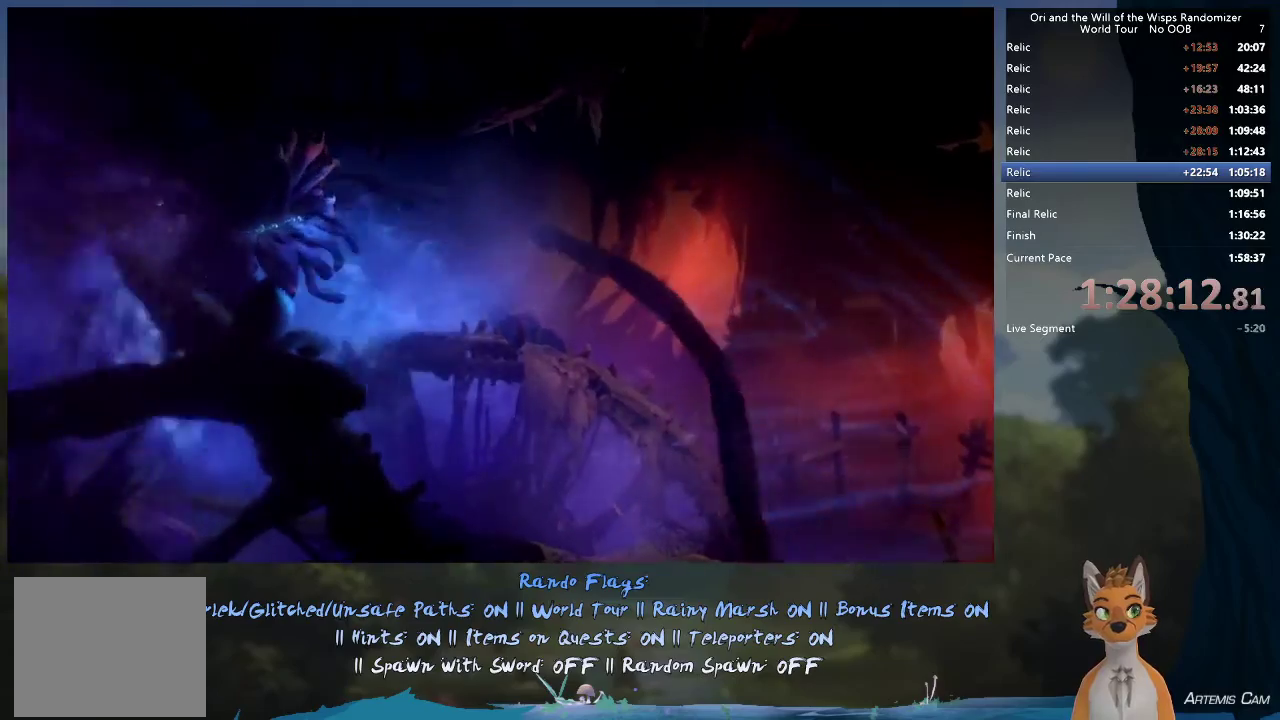
{"dt_ms": 500, "buttons": [], "left_stick": "right", "right_stick": "center", "events": []}
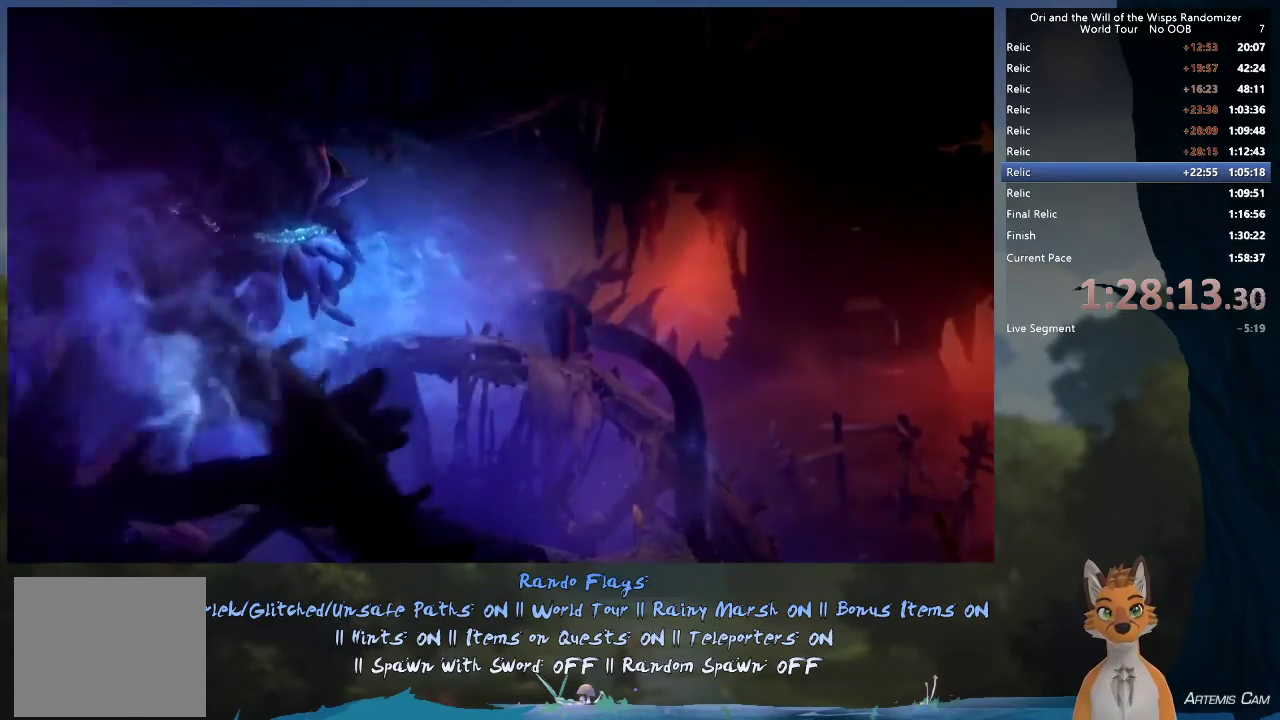
{"dt_ms": 500, "buttons": [], "left_stick": "right", "right_stick": "center", "events": []}
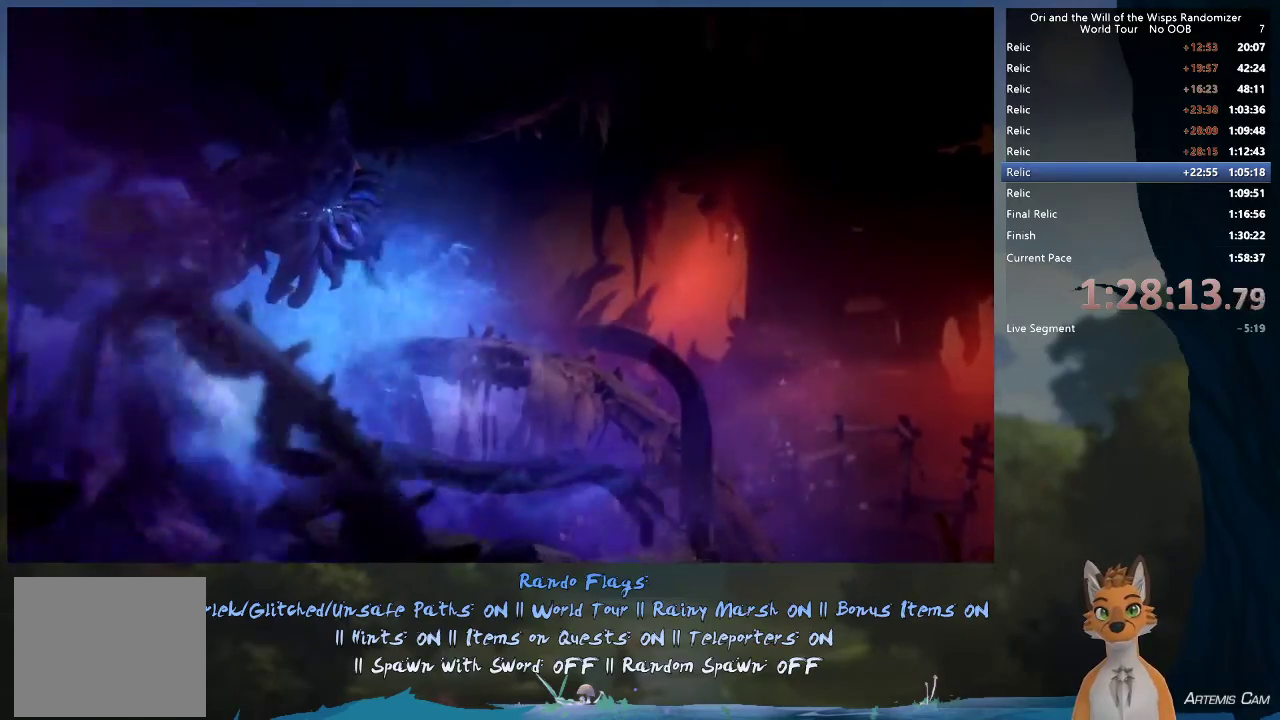
{"dt_ms": 500, "buttons": [], "left_stick": "right", "right_stick": "center", "events": []}
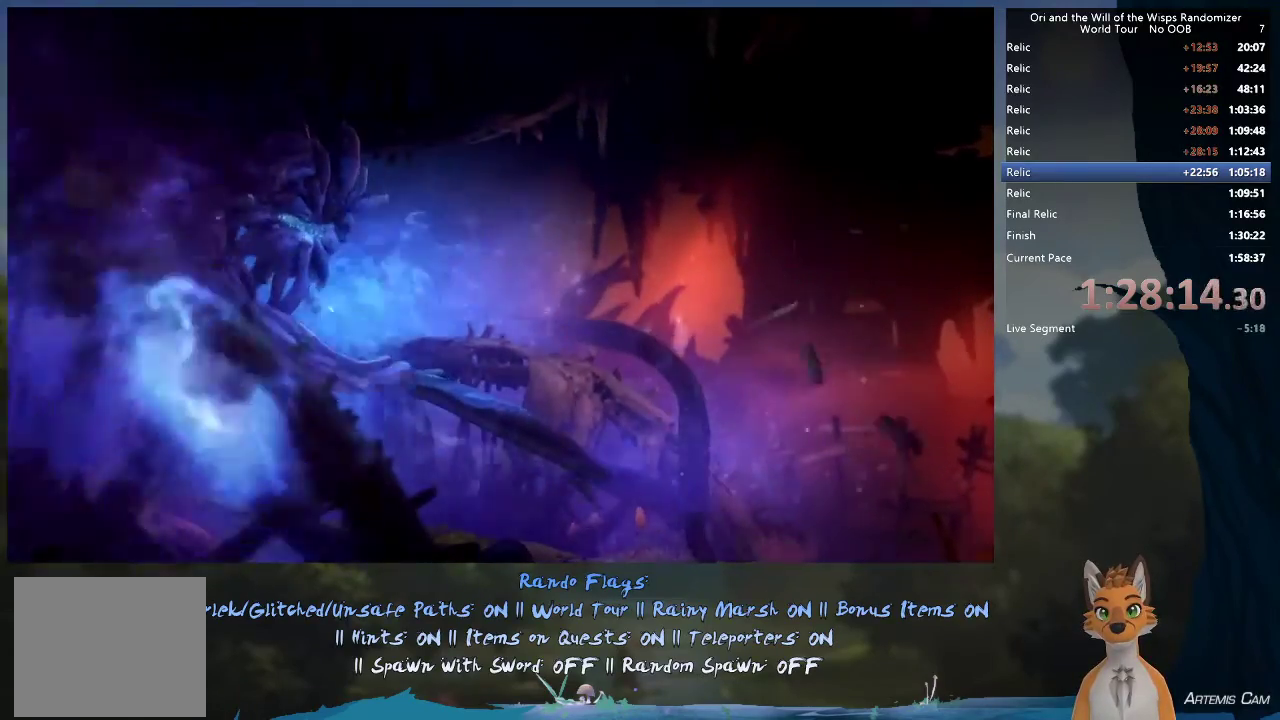
{"dt_ms": 500, "buttons": [], "left_stick": "right", "right_stick": "center", "events": []}
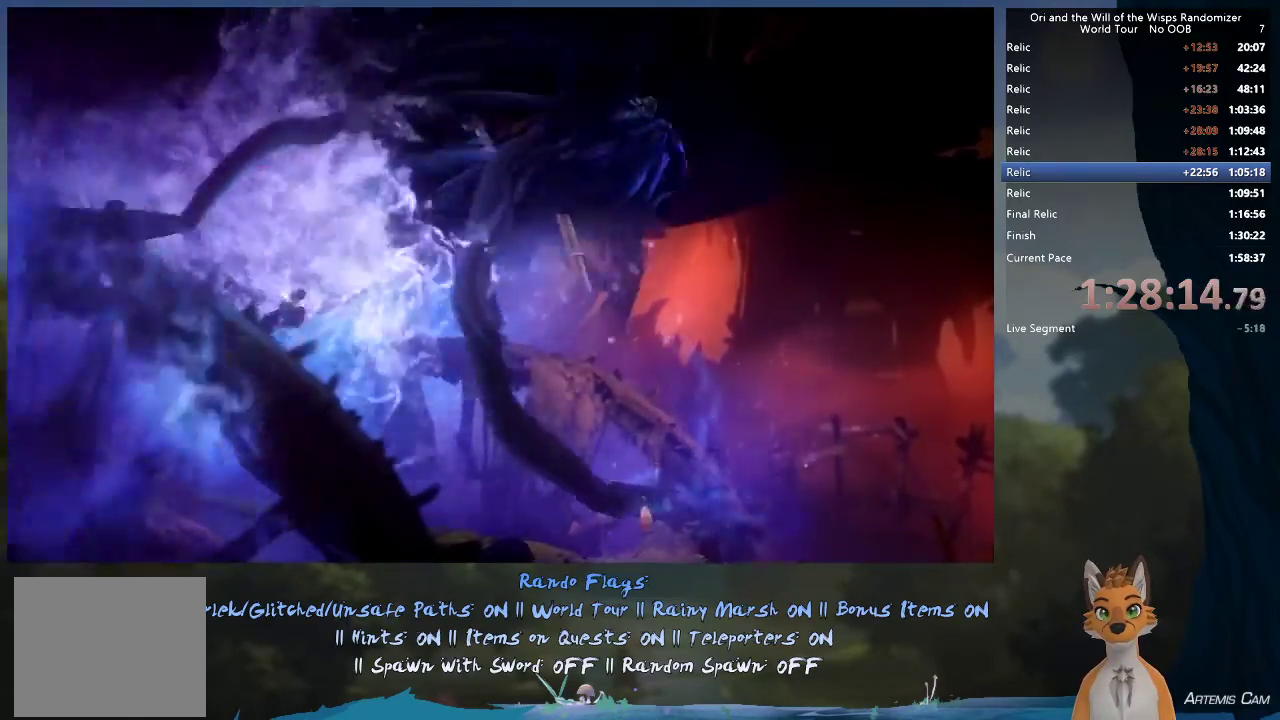
{"dt_ms": 500, "buttons": [], "left_stick": "right", "right_stick": "center", "events": []}
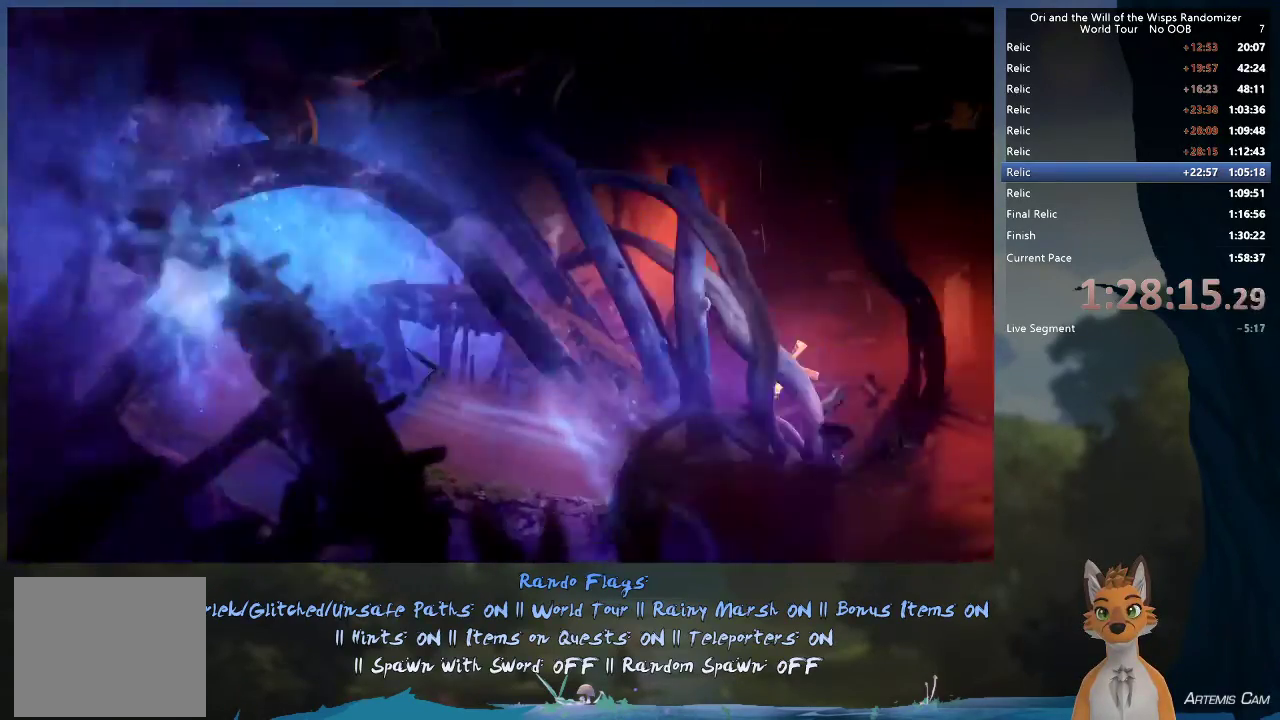
{"dt_ms": 500, "buttons": [], "left_stick": "right", "right_stick": "center", "events": []}
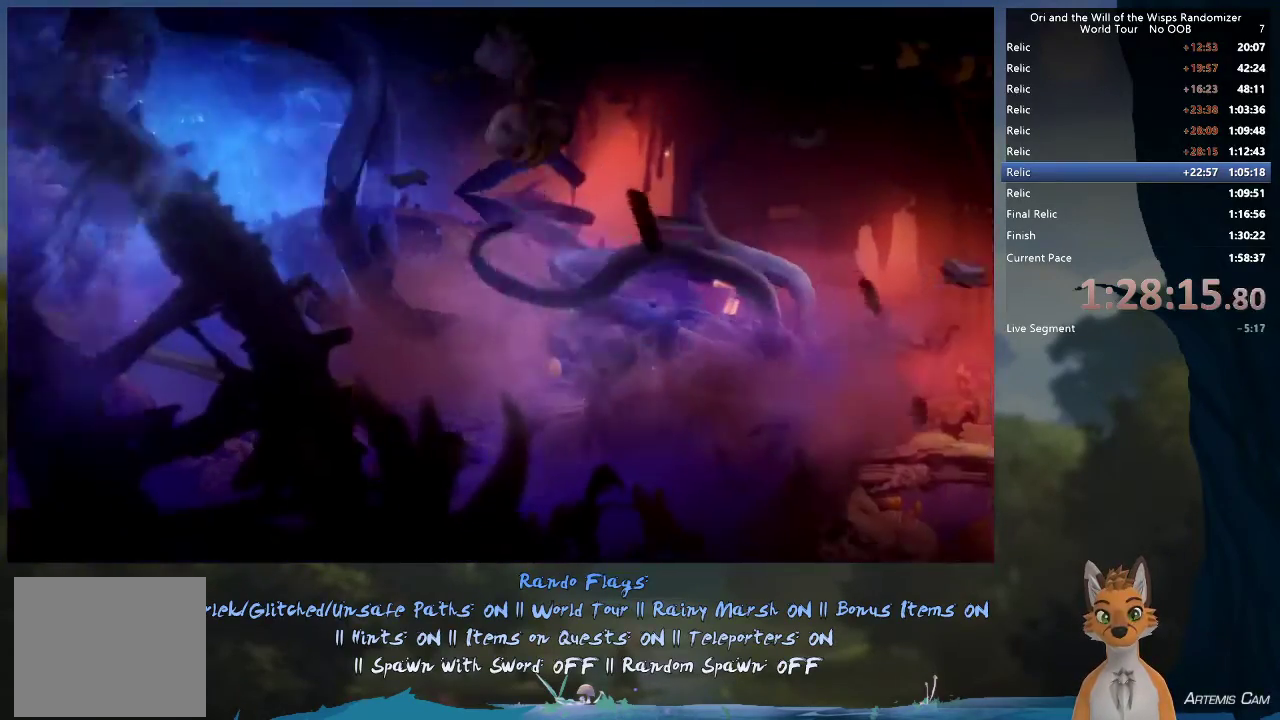
{"dt_ms": 500, "buttons": [], "left_stick": "right", "right_stick": "center", "events": []}
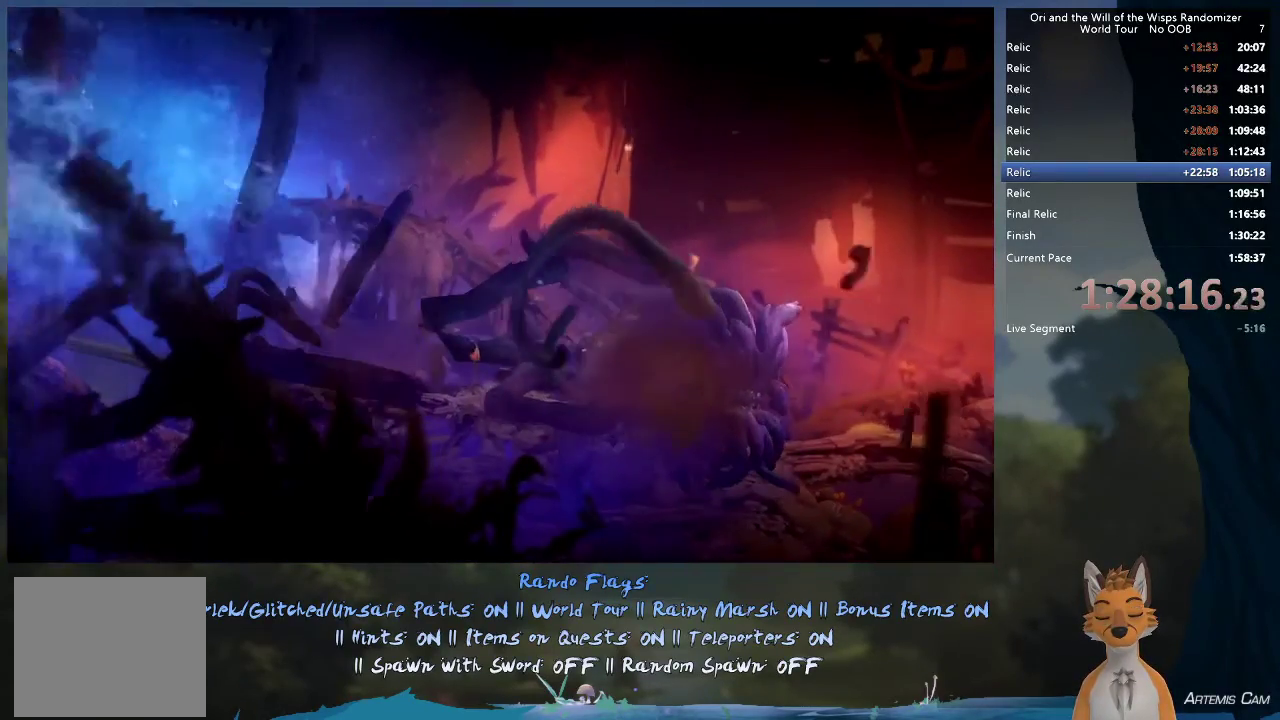
{"dt_ms": 500, "buttons": [], "left_stick": "right", "right_stick": "center", "events": []}
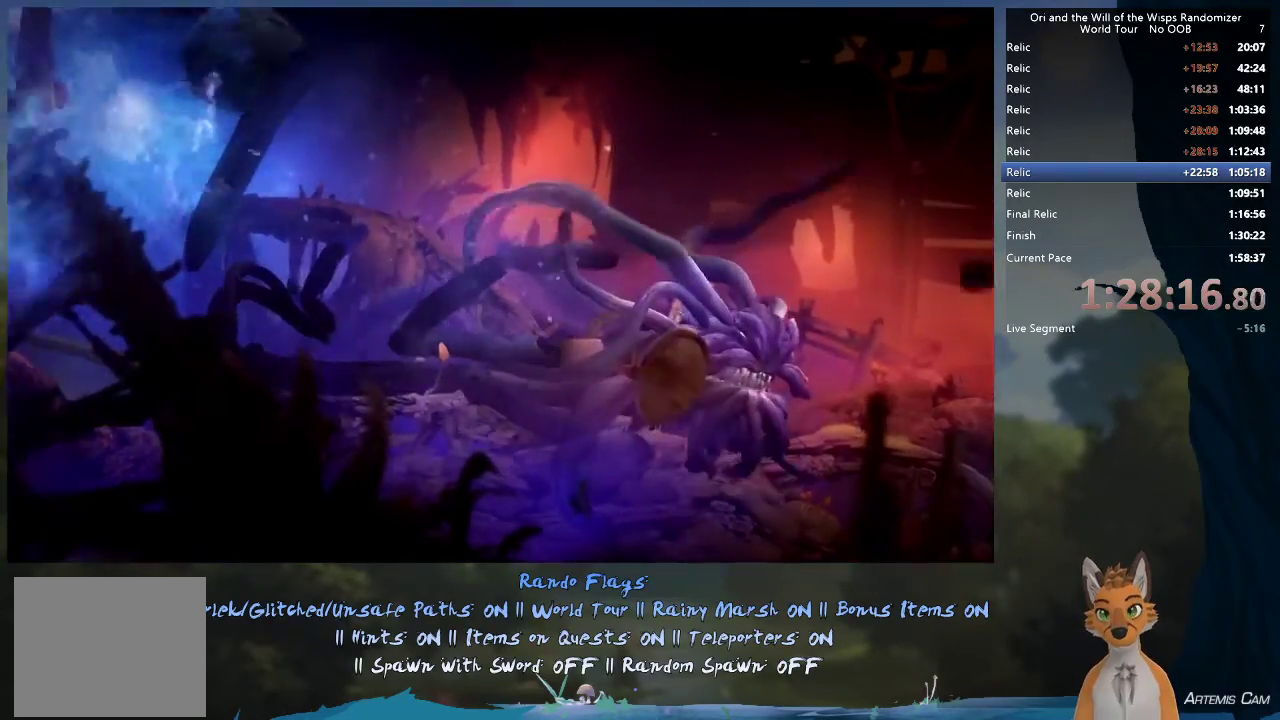
{"dt_ms": 500, "buttons": [], "left_stick": "right", "right_stick": "center", "events": []}
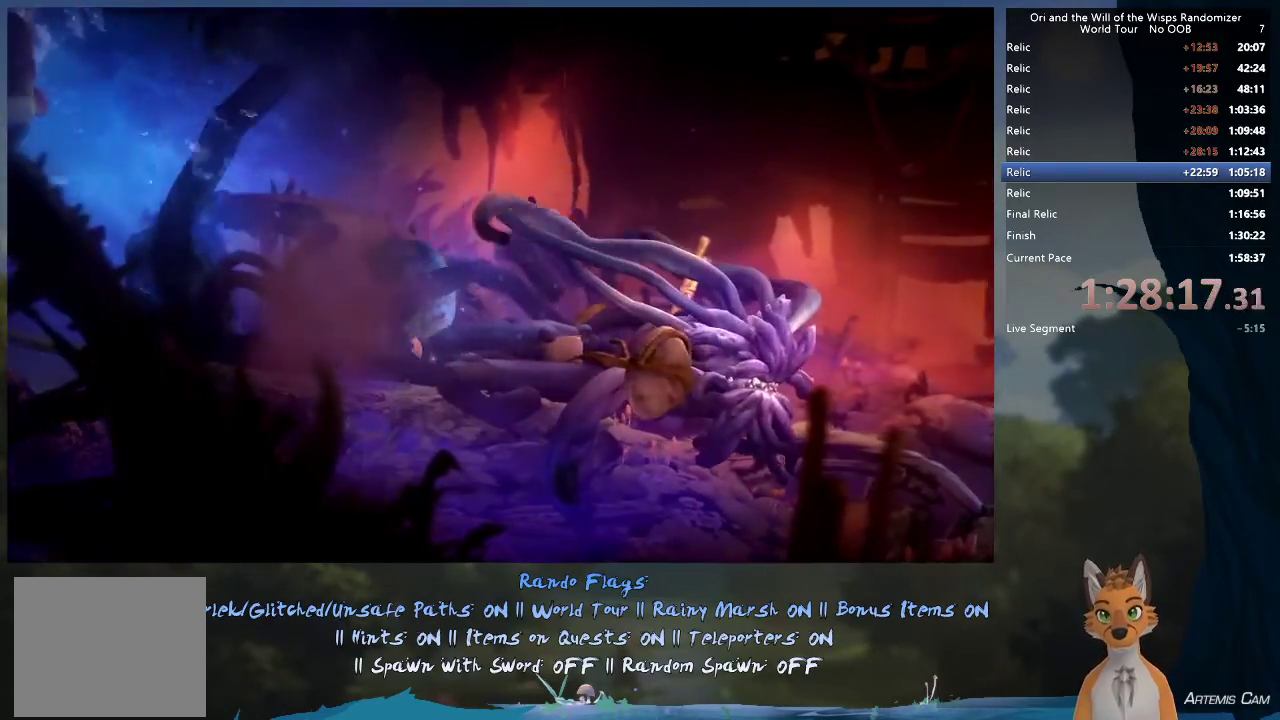
{"dt_ms": 500, "buttons": [], "left_stick": "right", "right_stick": "center", "events": []}
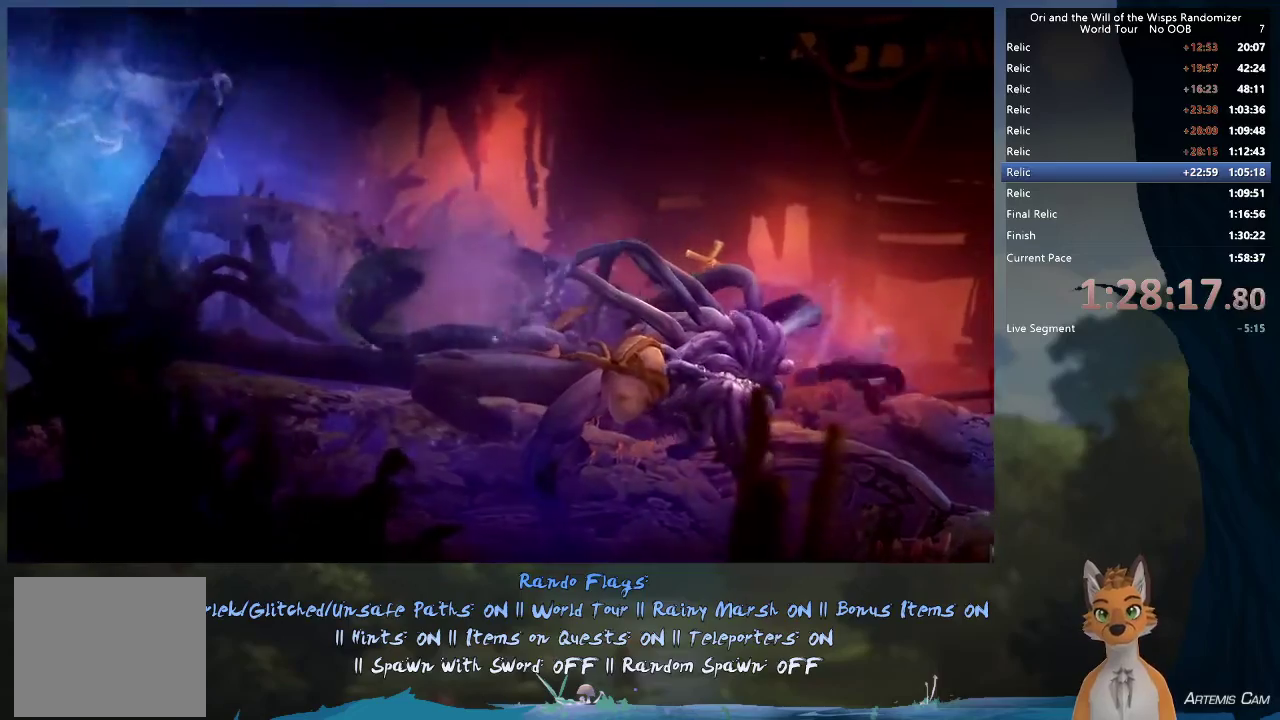
{"dt_ms": 500, "buttons": [], "left_stick": "right", "right_stick": "center", "events": []}
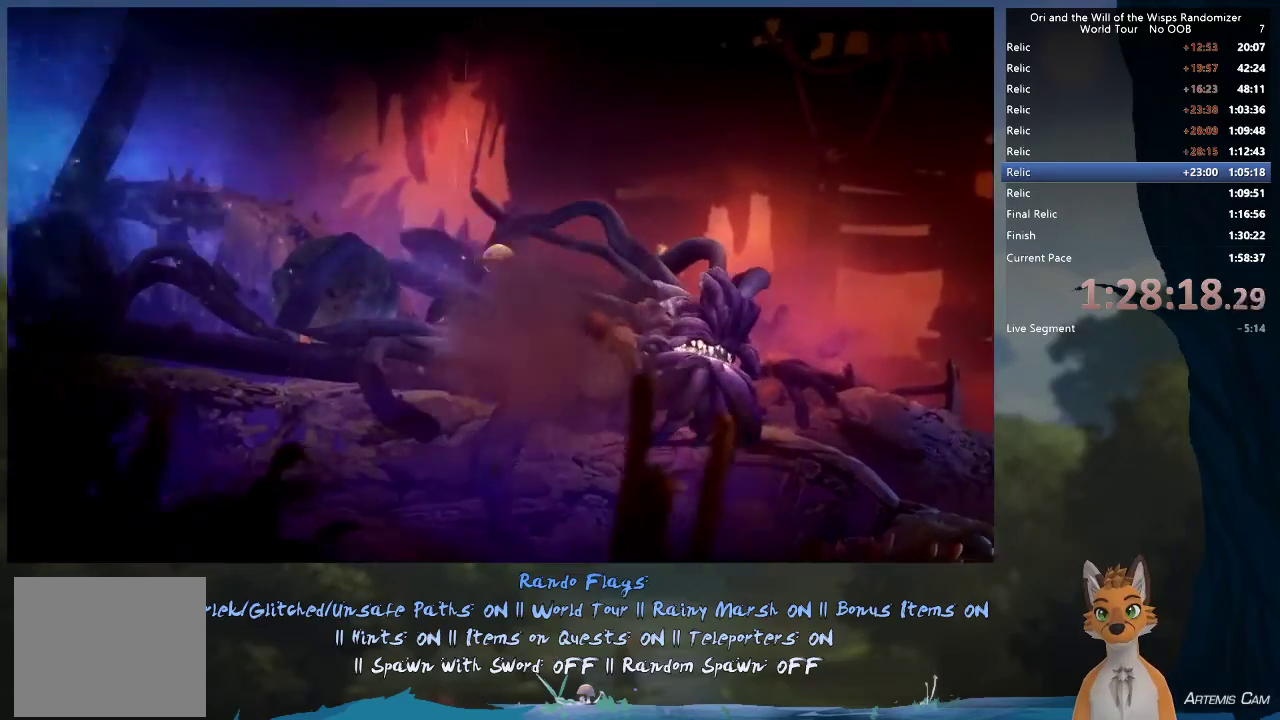
{"dt_ms": 500, "buttons": [], "left_stick": "right", "right_stick": "center", "events": []}